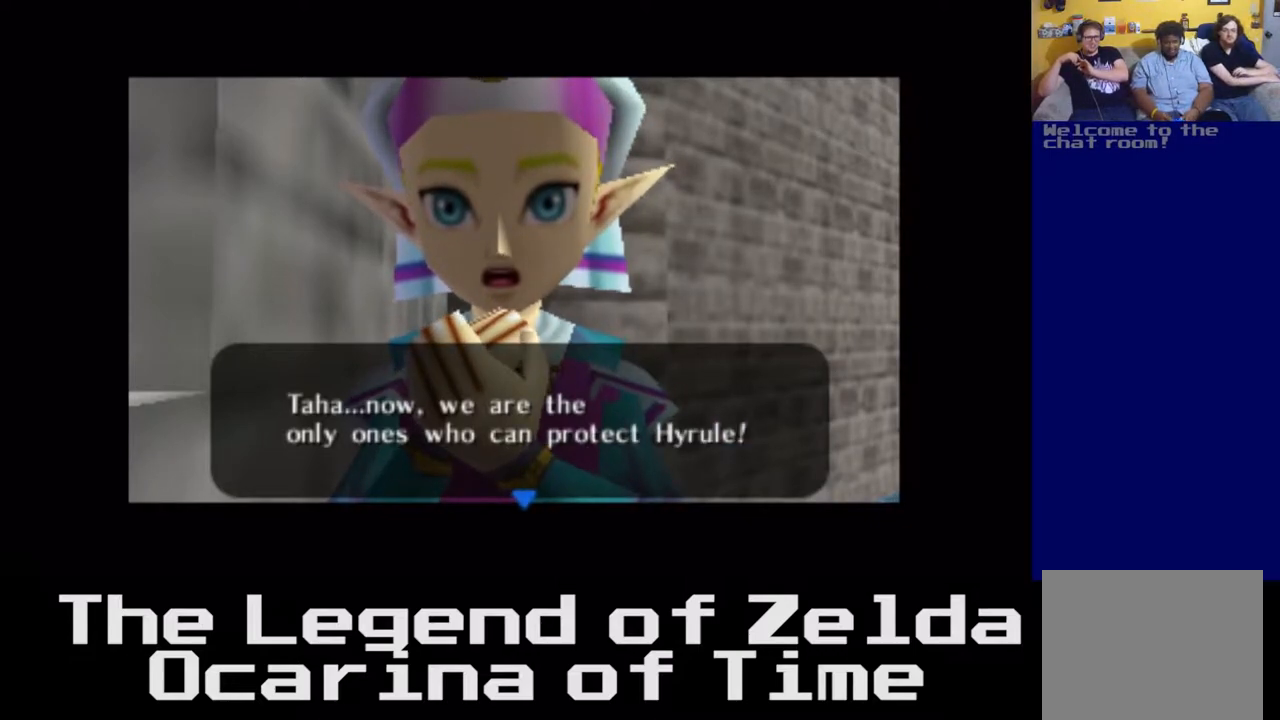
Gameplay with a controller (Xbox layout); each line is a JSON object with the inputs held at the frame after it. "events" lists button and stick changes between this image and that frame as [ms after this image, input, new state], when the widget could be followed in between. Not read: L3 R3.
{"buttons": [], "left_stick": "center", "right_stick": "center", "events": [[167, "A", "down"], [333, "A", "up"]]}
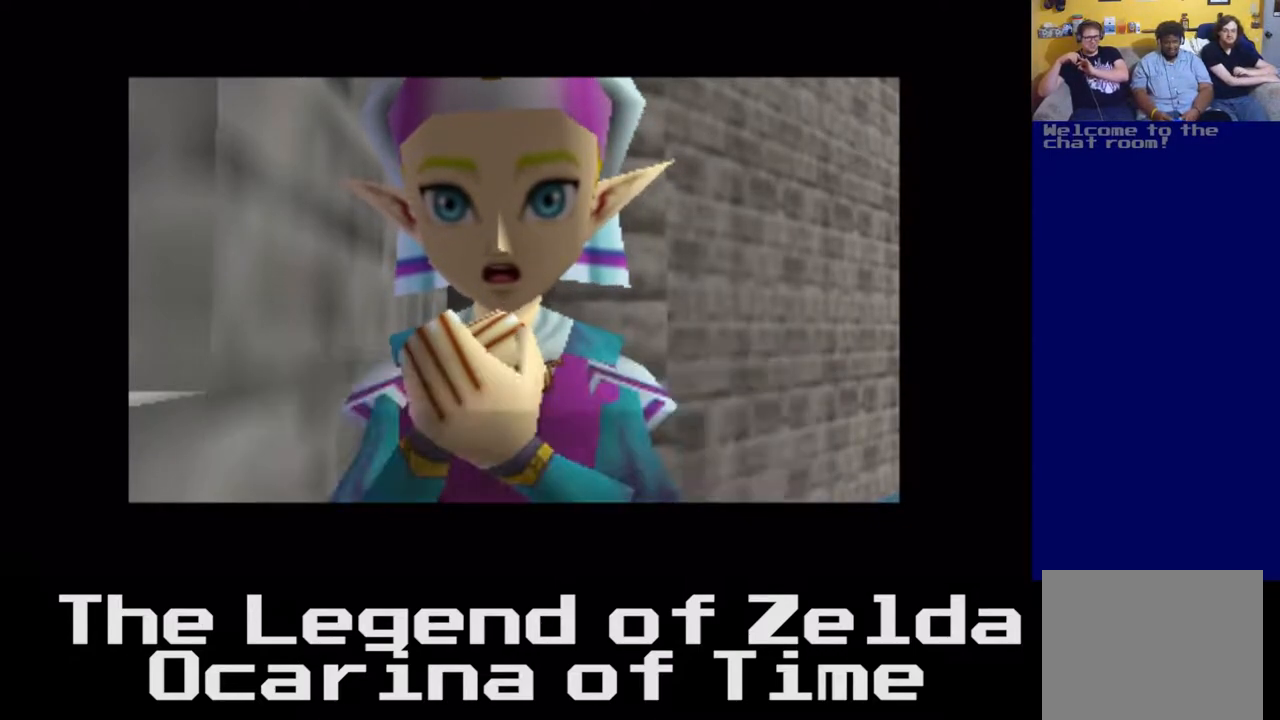
{"buttons": [], "left_stick": "center", "right_stick": "center", "events": []}
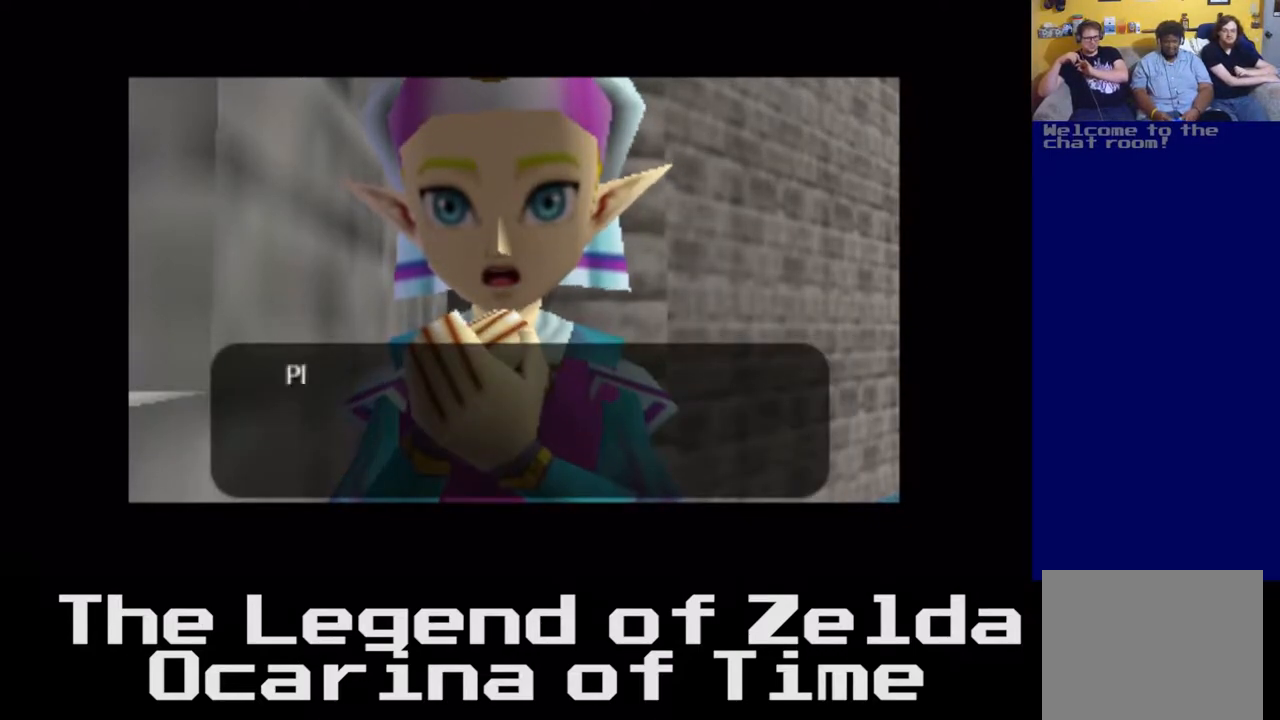
{"buttons": [], "left_stick": "center", "right_stick": "center", "events": []}
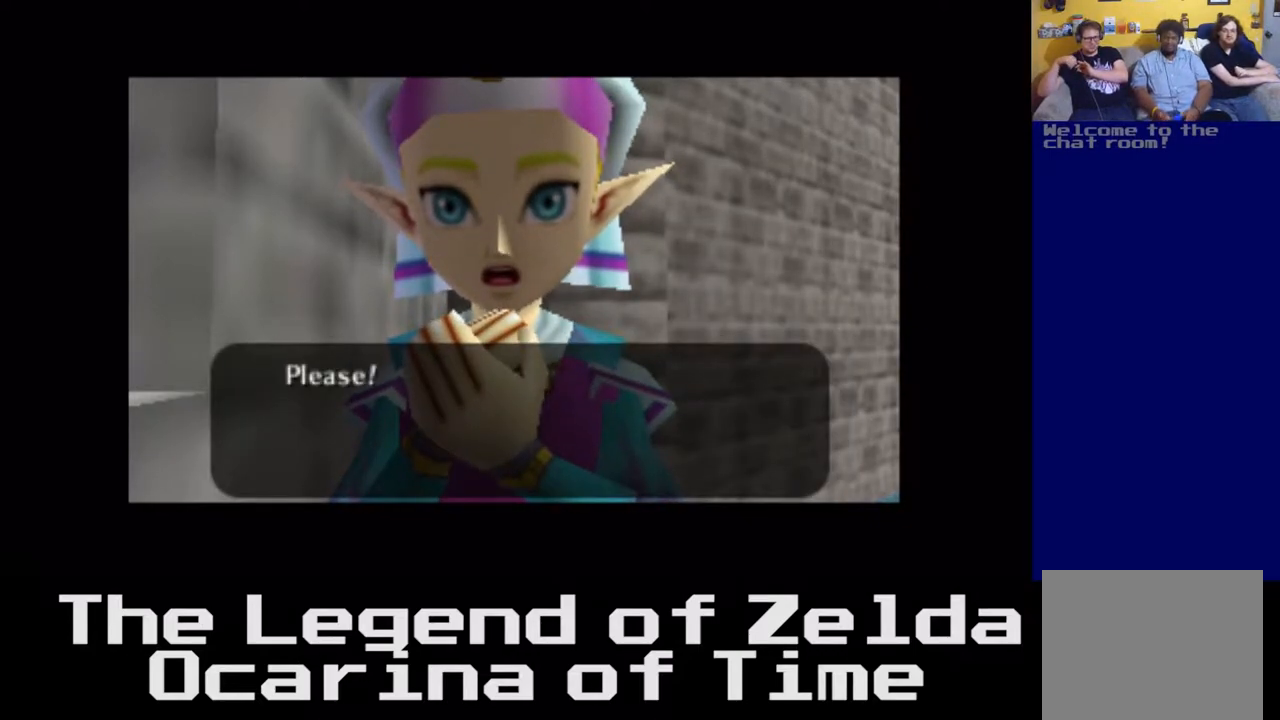
{"buttons": [], "left_stick": "center", "right_stick": "center", "events": []}
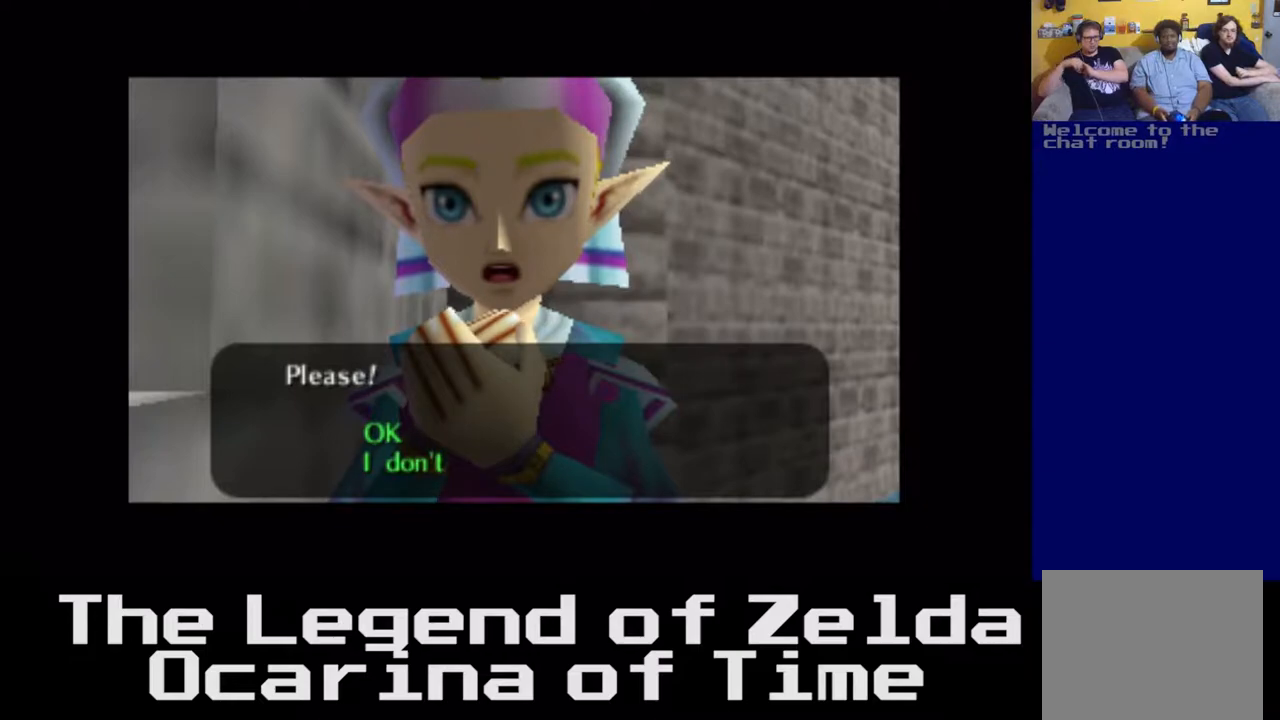
{"buttons": [], "left_stick": "center", "right_stick": "center", "events": []}
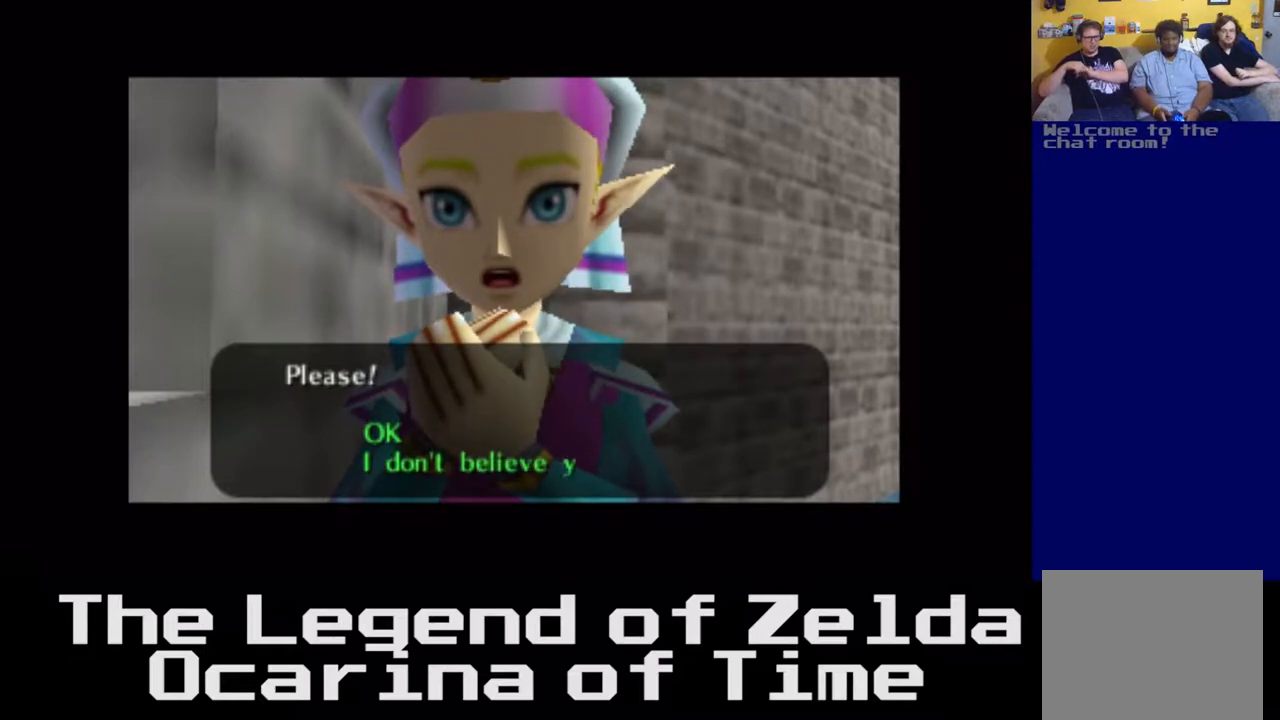
{"buttons": [], "left_stick": "center", "right_stick": "center", "events": []}
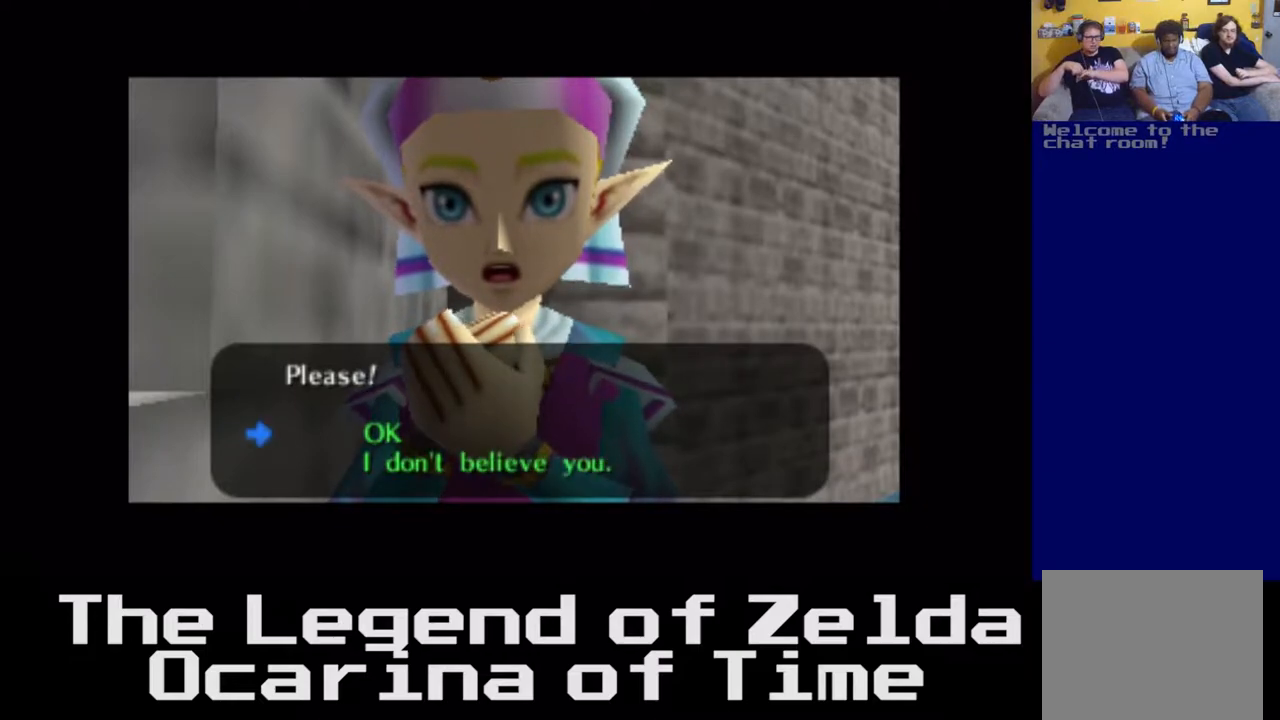
{"buttons": [], "left_stick": "center", "right_stick": "center", "events": []}
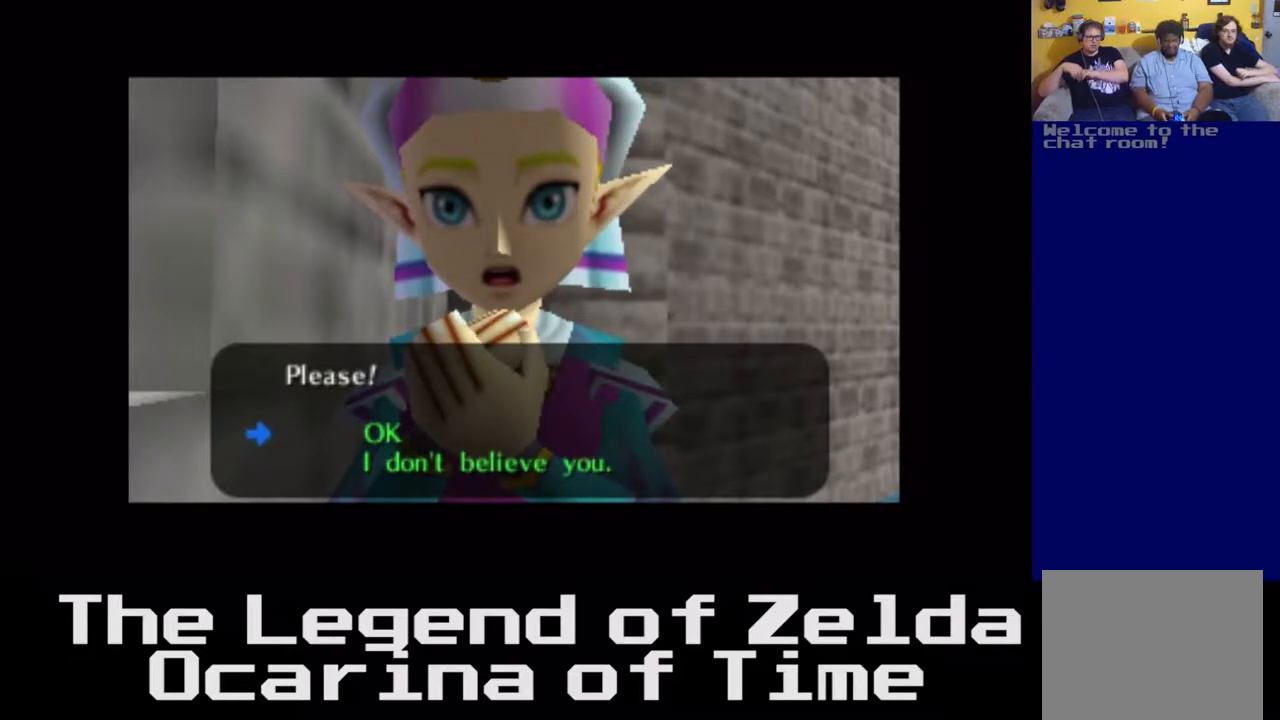
{"buttons": [], "left_stick": "center", "right_stick": "center", "events": []}
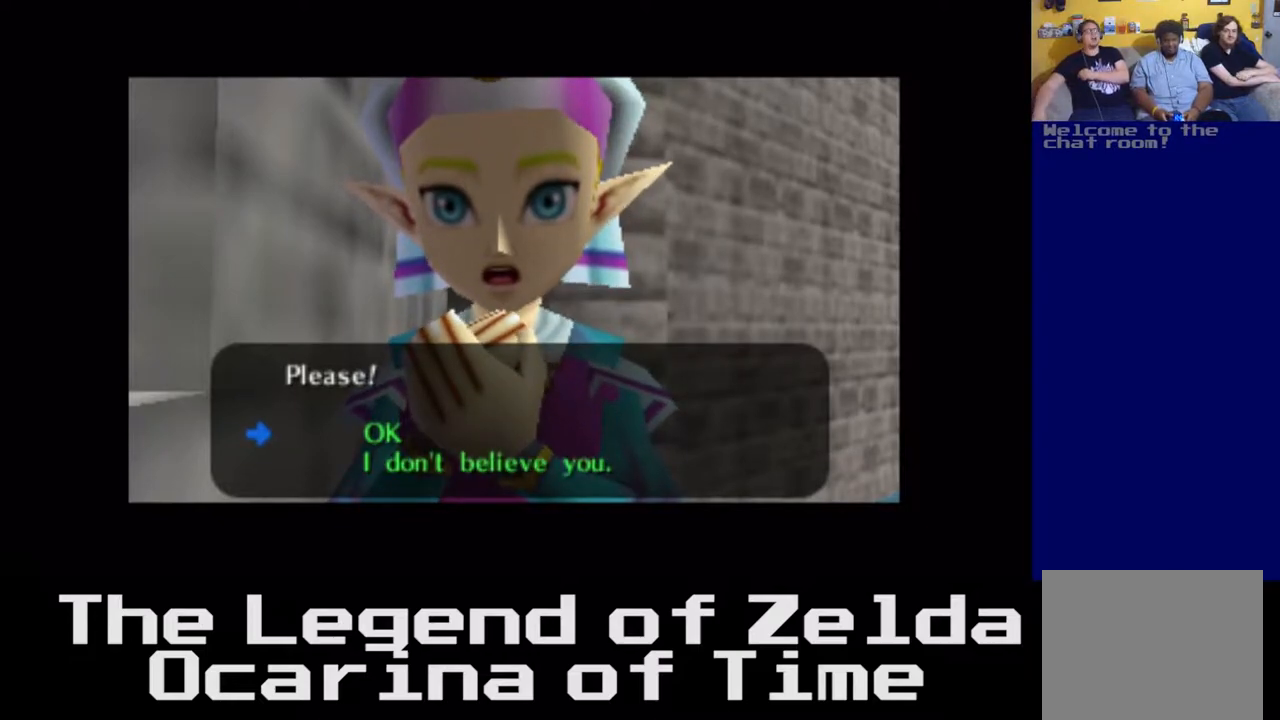
{"buttons": [], "left_stick": "center", "right_stick": "center", "events": []}
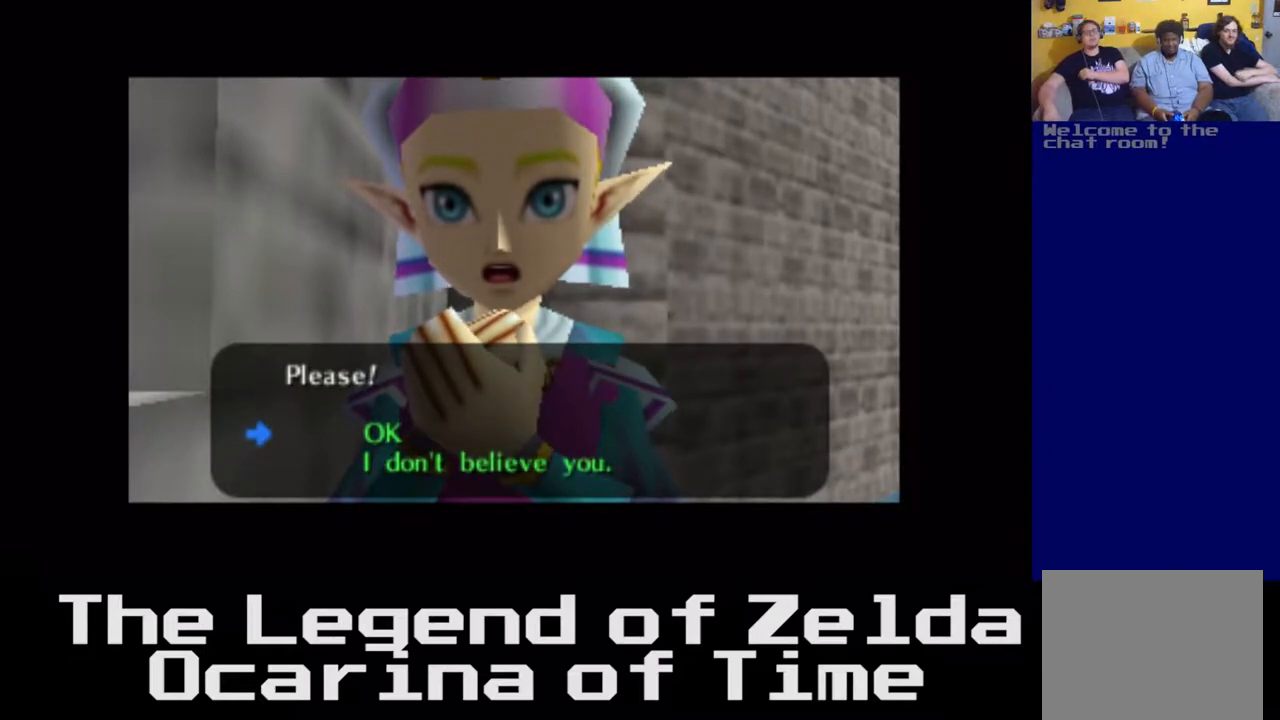
{"buttons": [], "left_stick": "center", "right_stick": "center", "events": [[250, "left_stick", "down"], [367, "left_stick", "center"]]}
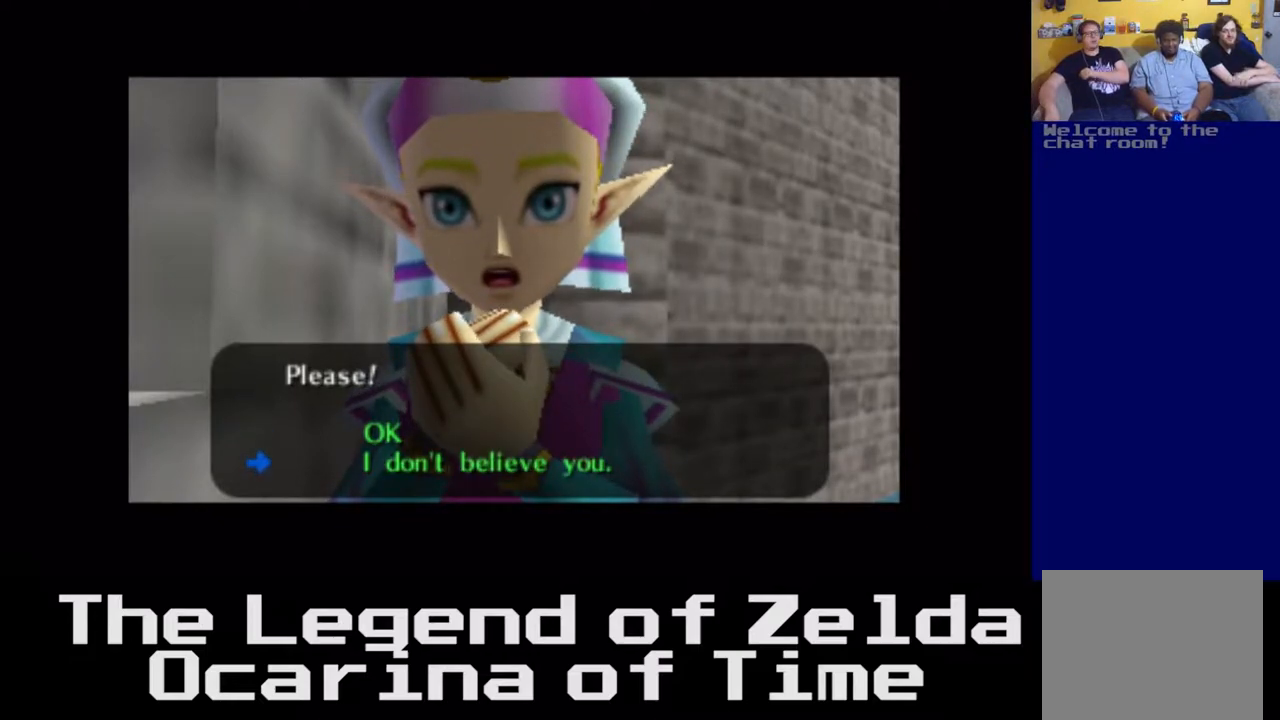
{"buttons": [], "left_stick": "center", "right_stick": "center", "events": []}
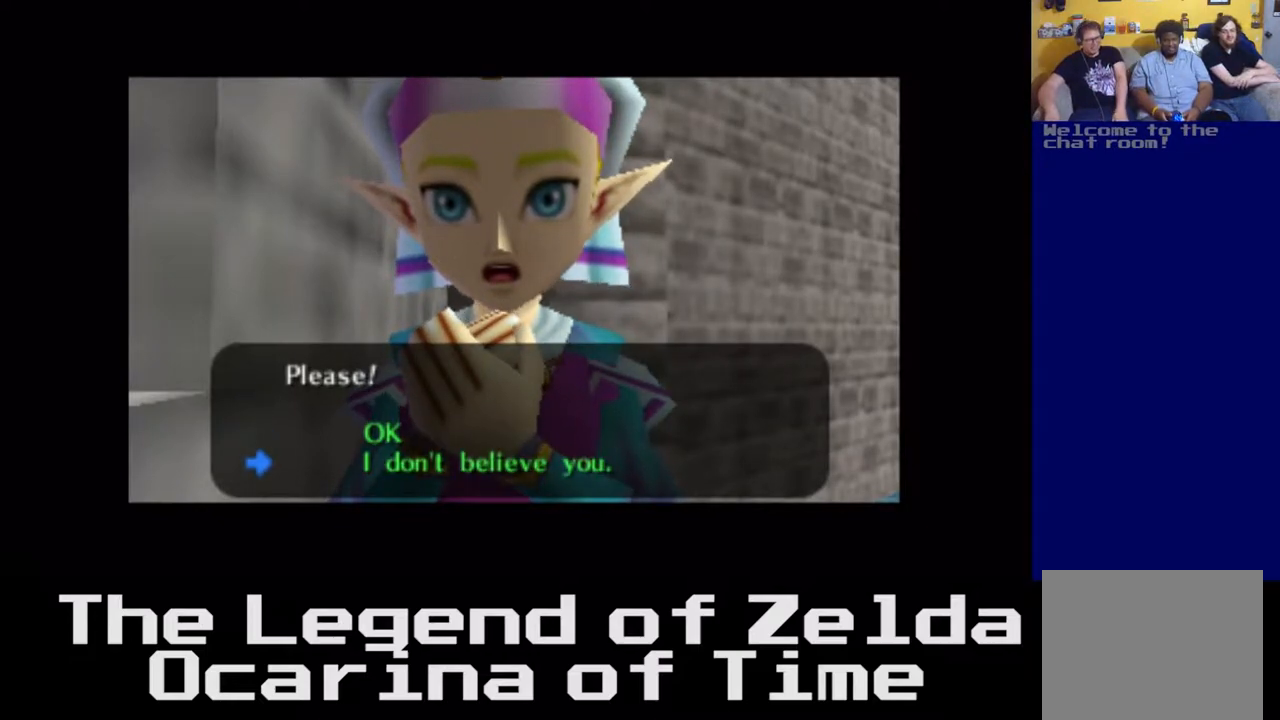
{"buttons": [], "left_stick": "center", "right_stick": "center", "events": [[250, "A", "down"], [400, "A", "up"]]}